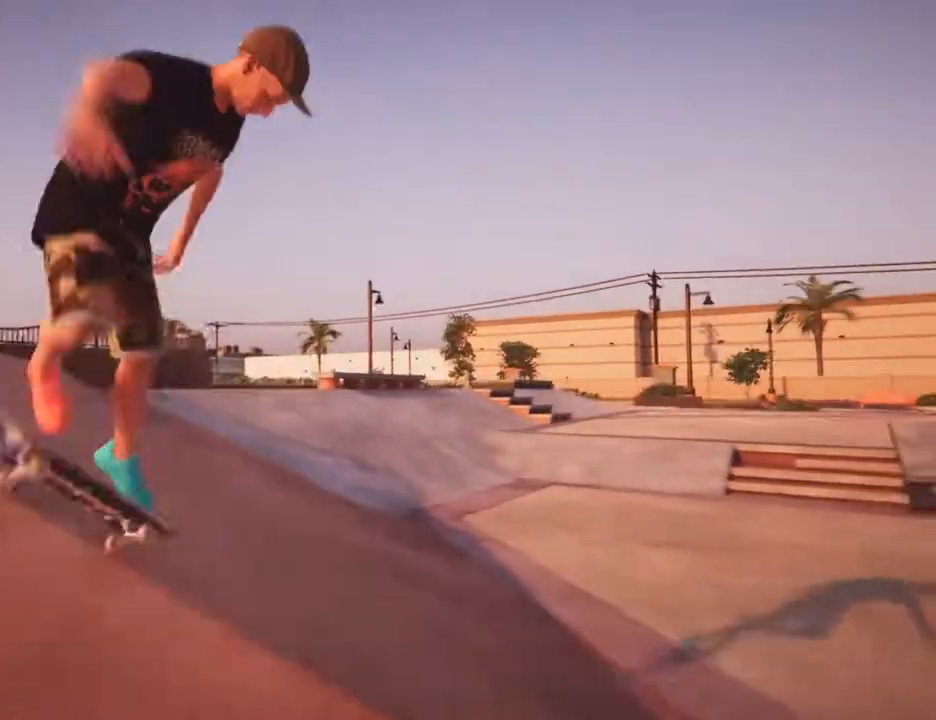
Gameplay with a controller (PlayStation layout); each line is a JSON object with the inputs held at the frame after it (dt_ms = milliseconds from this image to that frame). "events" lists button and stick changes between this image and that frame as [ms after this image, input, new state], when the widget could be followed in between. Not read: HOME L3 R3 START.
{"dt_ms": 500, "buttons": [], "left_stick": "center", "right_stick": "center", "events": [[33, "right_stick", "up"], [67, "left_stick", "up-right"], [133, "L2", "up"], [133, "right_stick", "left"], [183, "right_stick", "center"], [233, "left_stick", "center"]]}
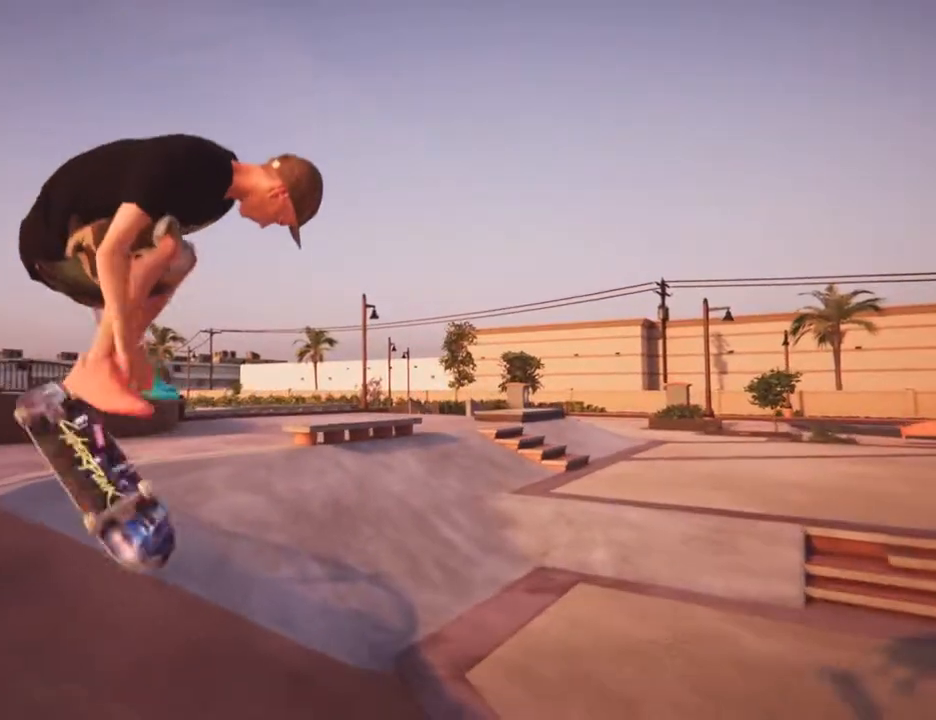
{"dt_ms": 500, "buttons": [], "left_stick": "right", "right_stick": "center", "events": [[400, "left_stick", "right"]]}
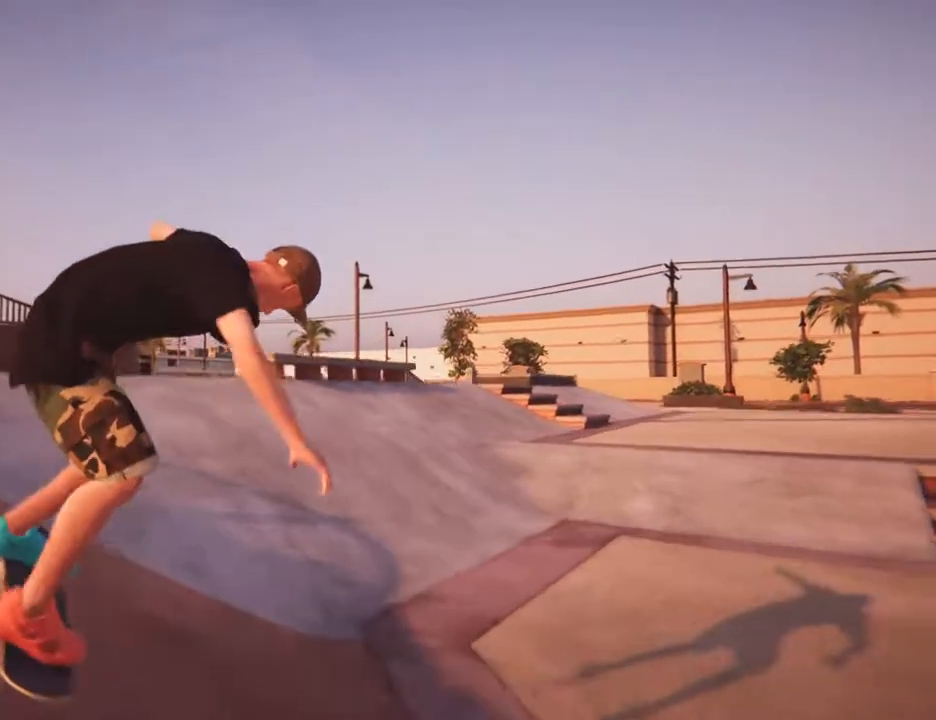
{"dt_ms": 500, "buttons": ["CROSS"], "left_stick": "right", "right_stick": "center"}
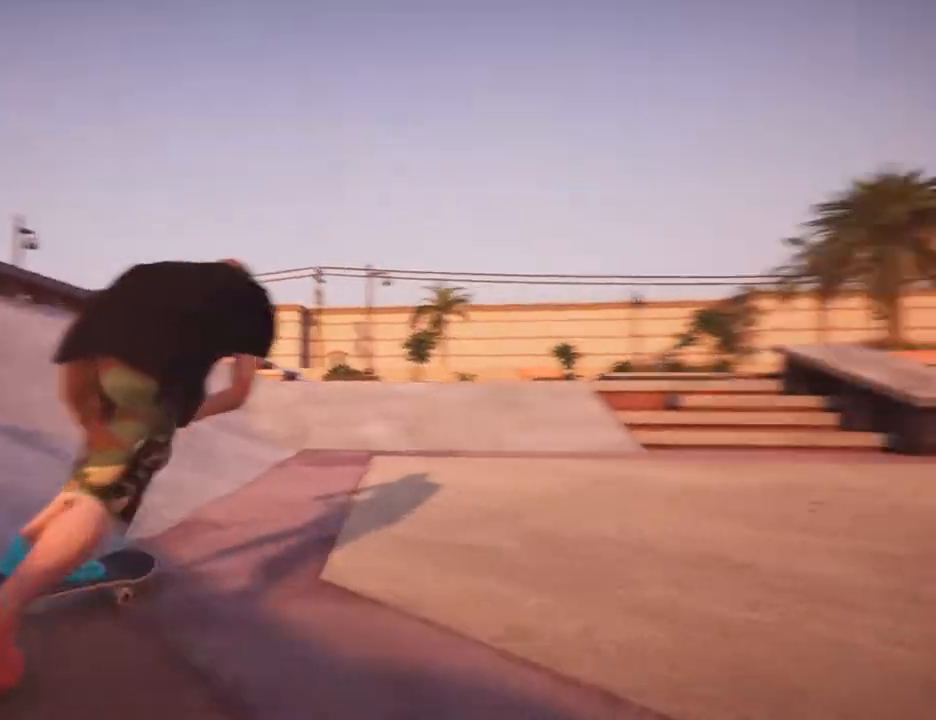
{"dt_ms": 1000, "buttons": ["CROSS"], "left_stick": "right", "right_stick": "center", "events": [[83, "CROSS", "up"], [150, "CROSS", "down"], [167, "left_stick", "center"], [317, "CROSS", "up"], [400, "CROSS", "down"], [467, "left_stick", "right"], [533, "CROSS", "up"], [600, "left_stick", "center"], [617, "CROSS", "down"], [767, "CROSS", "up"], [850, "CROSS", "down"], [883, "left_stick", "right"]]}
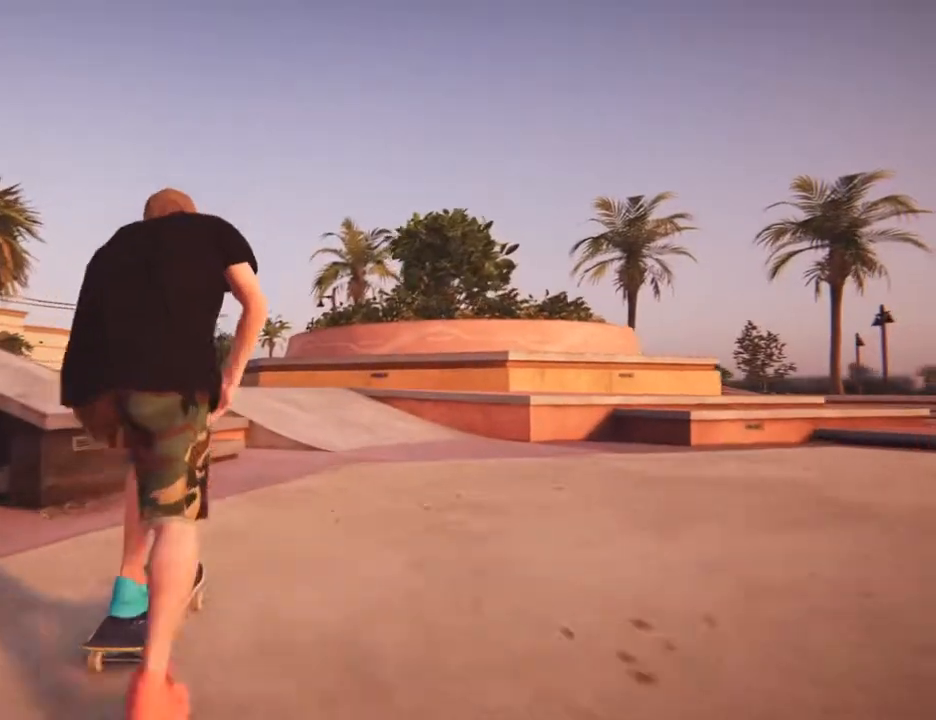
{"dt_ms": 500, "buttons": ["L2"], "left_stick": "left", "right_stick": "up"}
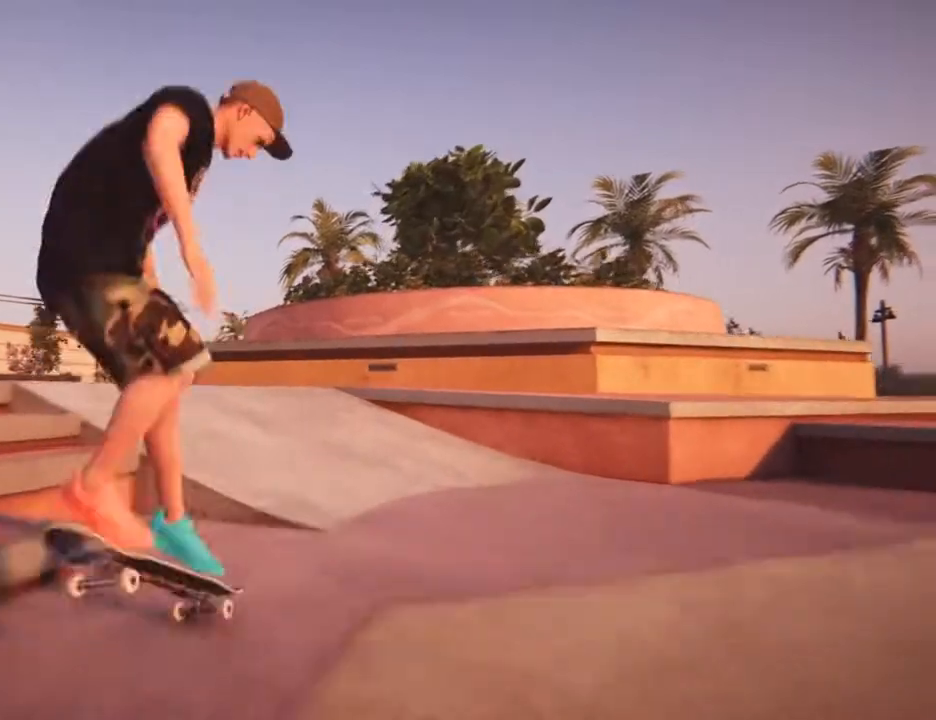
{"dt_ms": 500, "buttons": [], "left_stick": "left", "right_stick": "center", "events": [[17, "right_stick", "left"], [67, "left_stick", "down-right"], [83, "L2", "up"], [100, "right_stick", "up"], [167, "left_stick", "up-left"], [217, "right_stick", "center"], [233, "left_stick", "center"], [450, "left_stick", "left"]]}
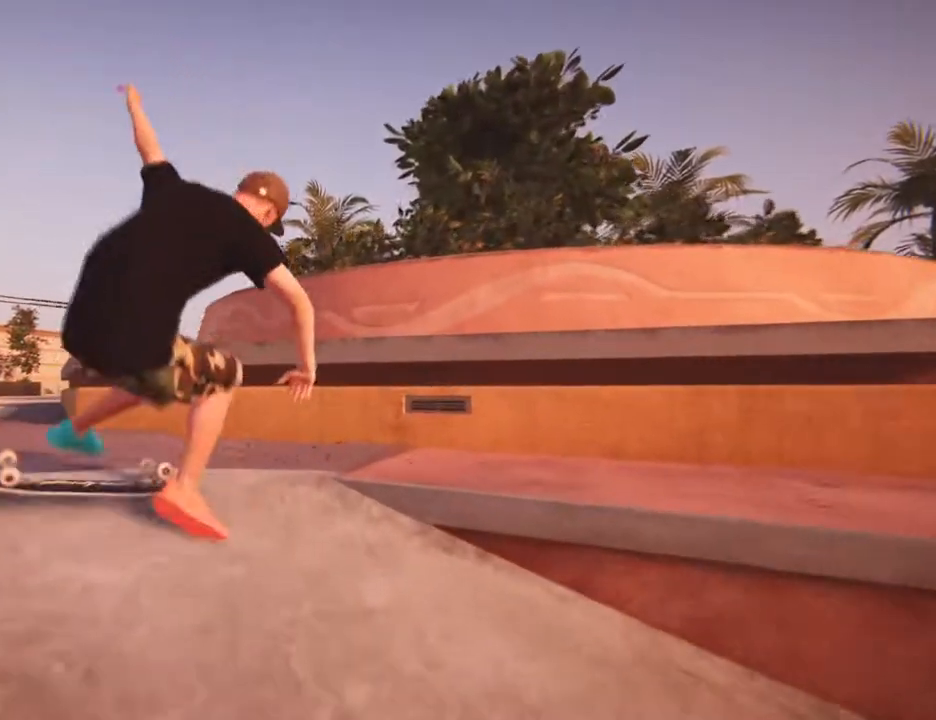
{"dt_ms": 500, "buttons": [], "left_stick": "left", "right_stick": "center", "events": [[183, "CROSS", "down"], [450, "CROSS", "up"]]}
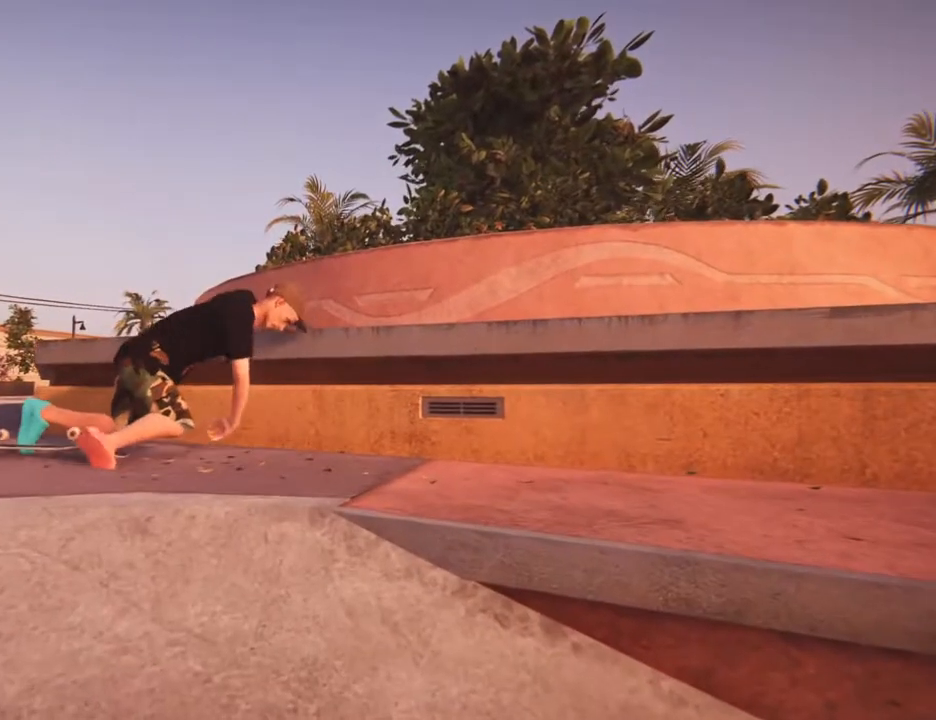
{"dt_ms": 500, "buttons": [], "left_stick": "center", "right_stick": "center", "events": [[50, "left_stick", "center"]]}
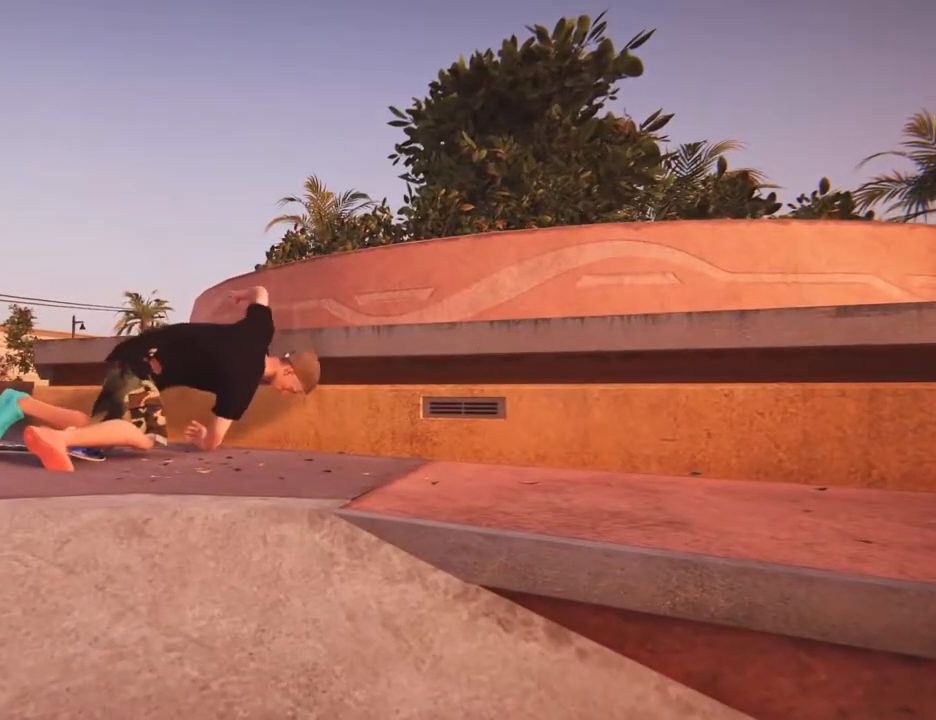
{"dt_ms": 500, "buttons": ["CROSS"], "left_stick": "center", "right_stick": "center", "events": [[267, "CROSS", "down"], [333, "CROSS", "up"], [467, "CROSS", "down"]]}
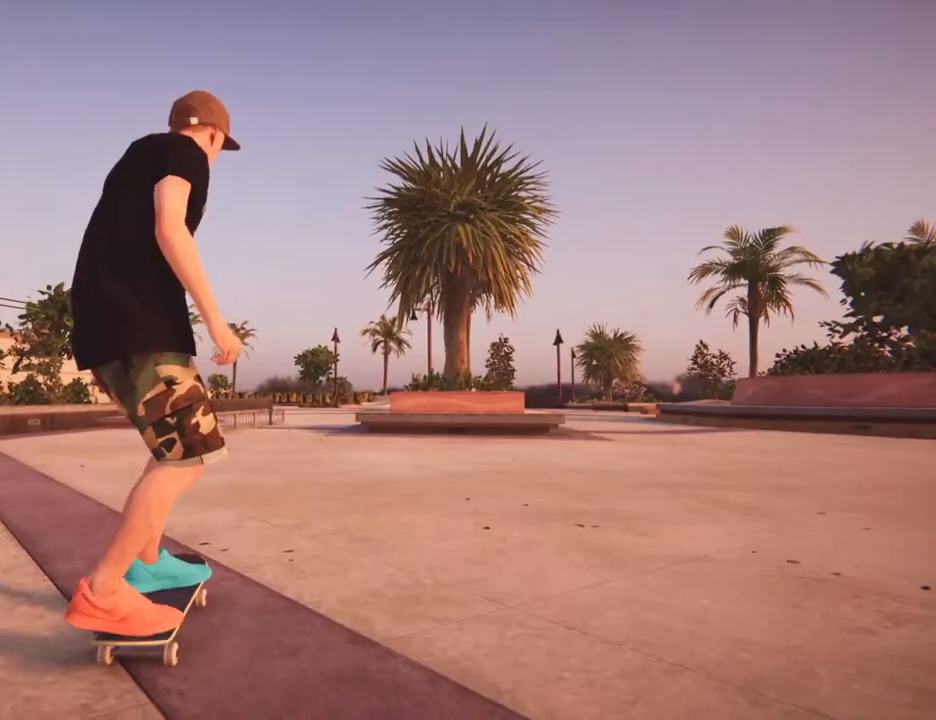
{"dt_ms": 500, "buttons": ["CROSS"], "left_stick": "center", "right_stick": "center", "events": [[67, "CROSS", "up"], [183, "CROSS", "down"], [283, "CROSS", "up"], [383, "CROSS", "down"]]}
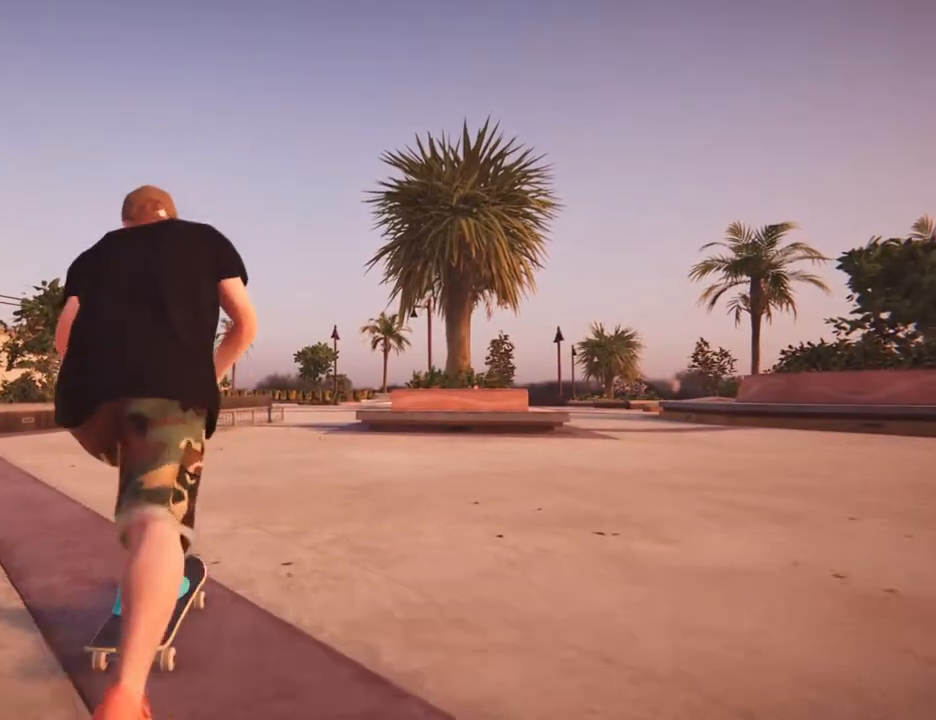
{"dt_ms": 500, "buttons": [], "left_stick": "center", "right_stick": "center", "events": [[17, "CROSS", "up"], [83, "CROSS", "down"], [217, "CROSS", "up"], [300, "CROSS", "down"], [417, "CROSS", "up"]]}
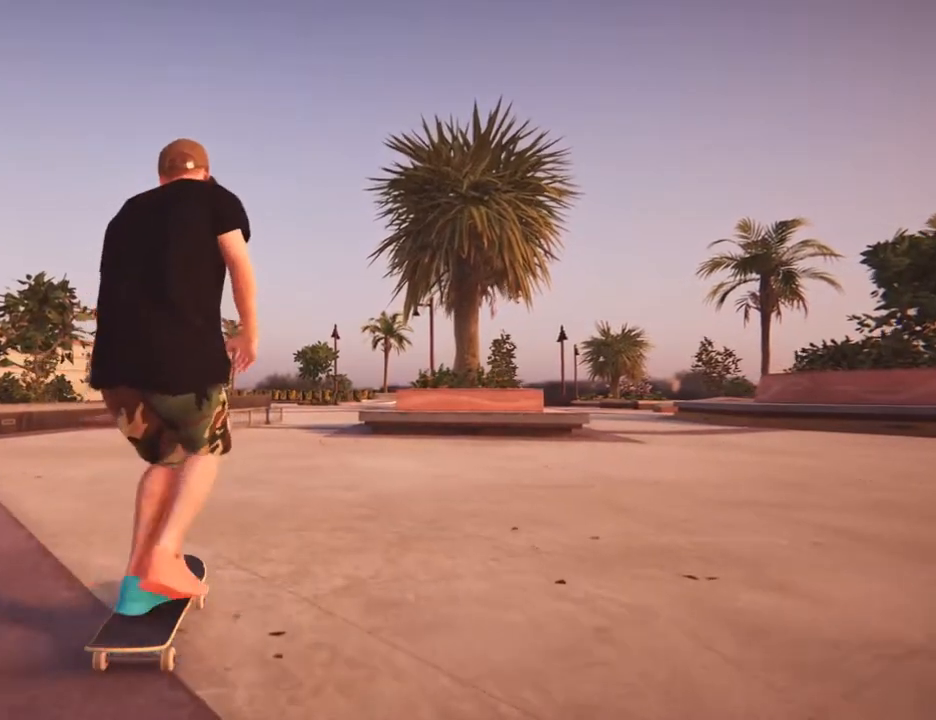
{"dt_ms": 500, "buttons": ["CROSS"], "left_stick": "center", "right_stick": "center", "events": [[50, "CROSS", "down"], [150, "CROSS", "up"], [150, "left_stick", "left"], [233, "CROSS", "down"], [350, "CROSS", "up"], [433, "CROSS", "down"], [467, "left_stick", "center"]]}
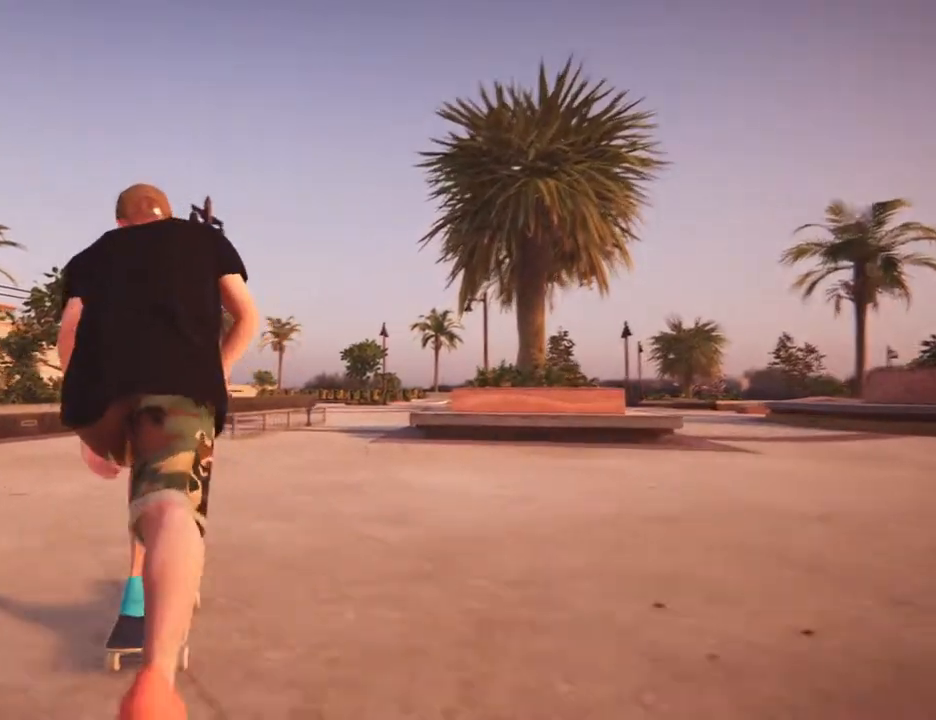
{"dt_ms": 500, "buttons": [], "left_stick": "right", "right_stick": "center", "events": [[67, "CROSS", "up"], [150, "CROSS", "down"], [283, "CROSS", "up"], [350, "left_stick", "right"], [383, "CROSS", "down"], [500, "CROSS", "up"]]}
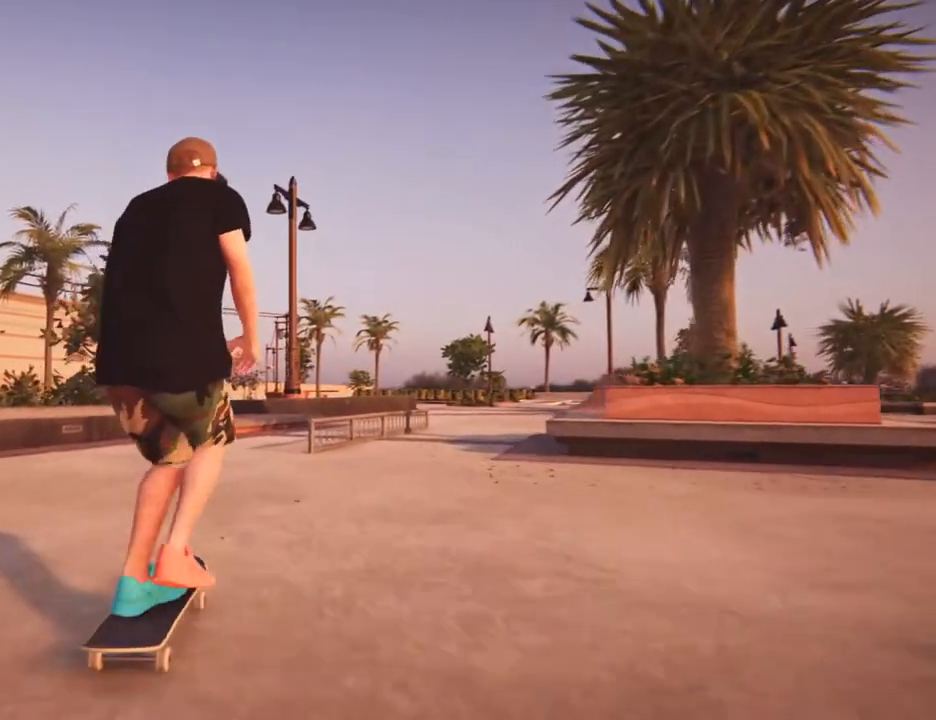
{"dt_ms": 500, "buttons": [], "left_stick": "center", "right_stick": "center", "events": [[100, "CROSS", "down"], [133, "left_stick", "center"], [250, "CROSS", "up"]]}
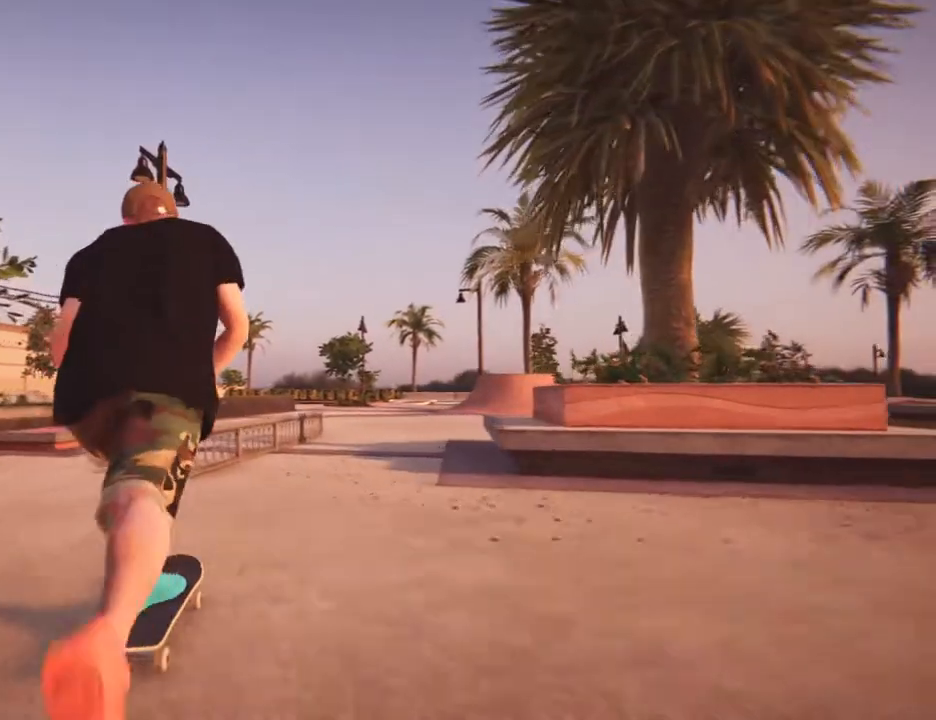
{"dt_ms": 1000, "buttons": [], "left_stick": "center", "right_stick": "center", "events": [[100, "left_stick", "right"], [133, "right_stick", "up"], [233, "left_stick", "up"], [300, "left_stick", "right"], [417, "left_stick", "up-left"], [500, "left_stick", "right"], [533, "right_stick", "center"], [650, "left_stick", "center"]]}
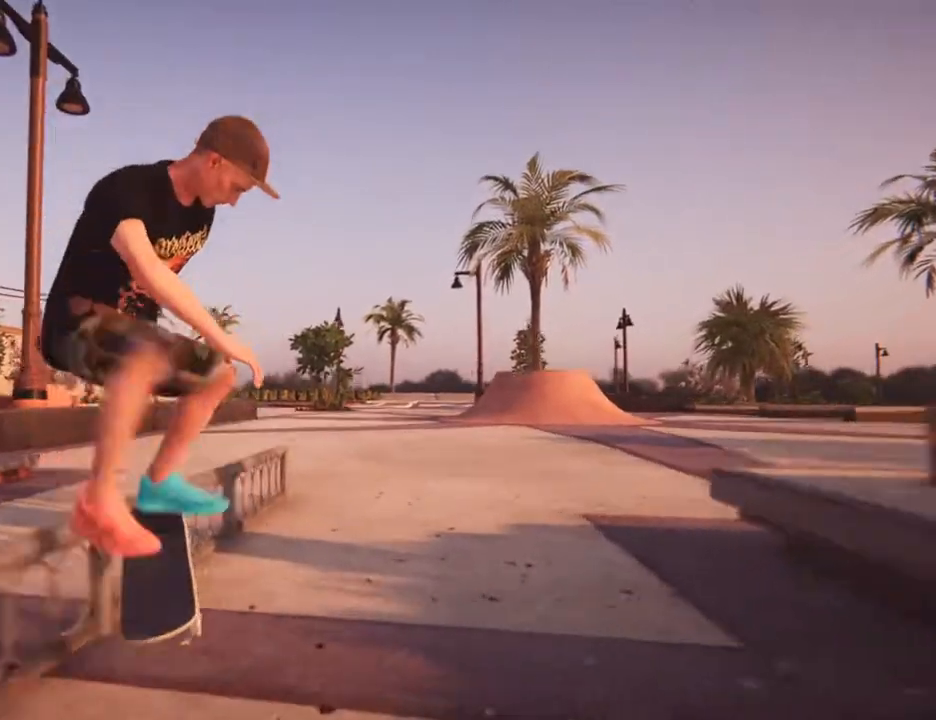
{"dt_ms": 500, "buttons": [], "left_stick": "center", "right_stick": "center"}
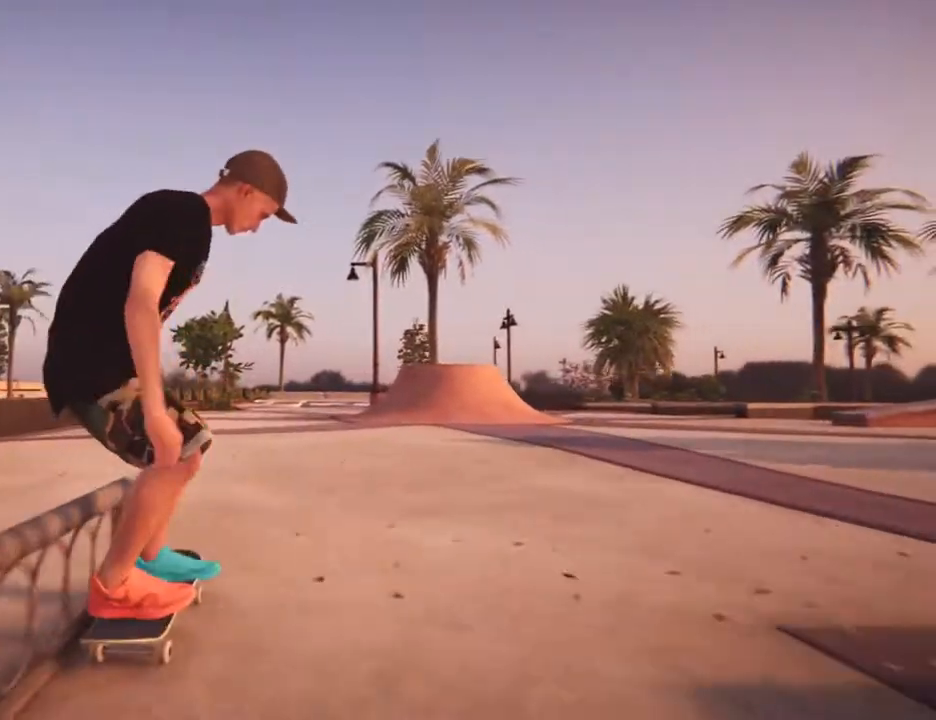
{"dt_ms": 500, "buttons": ["CROSS"], "left_stick": "down-left", "right_stick": "center", "events": [[67, "CROSS", "down"], [183, "CROSS", "up"], [267, "CROSS", "down"], [450, "left_stick", "down-left"]]}
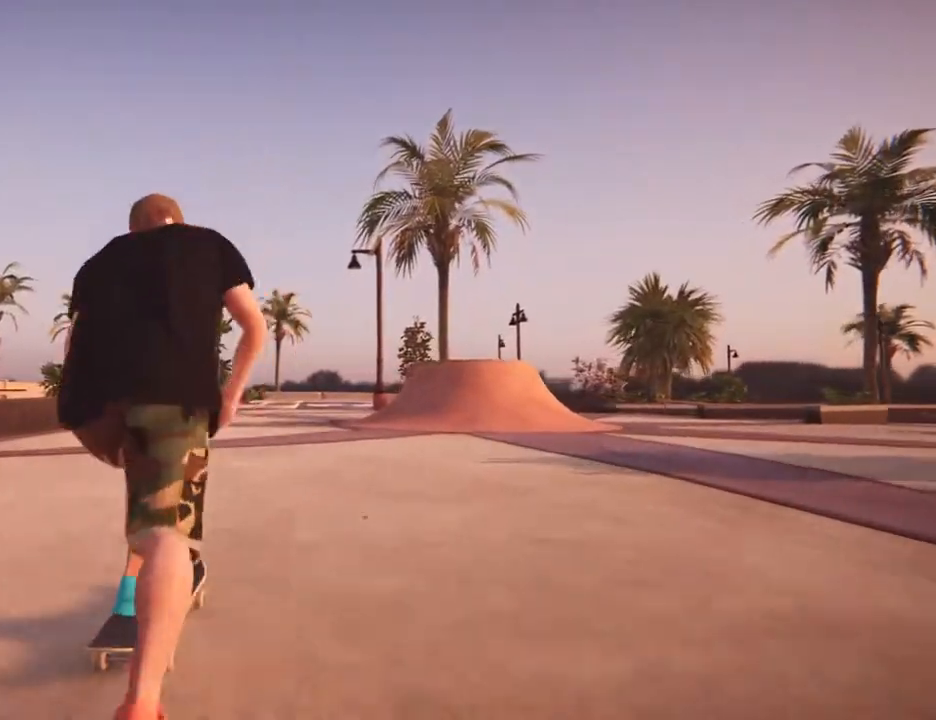
{"dt_ms": 500, "buttons": [], "left_stick": "up-right", "right_stick": "up"}
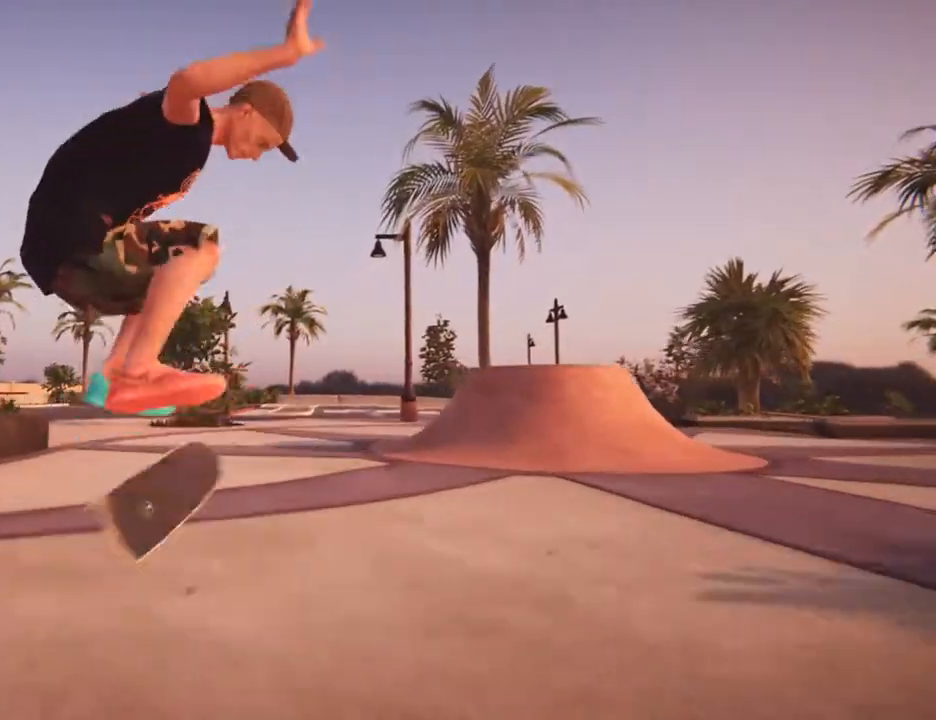
{"dt_ms": 500, "buttons": [], "left_stick": "center", "right_stick": "center", "events": [[33, "left_stick", "down-right"], [33, "right_stick", "down-left"], [100, "left_stick", "center"], [100, "right_stick", "center"]]}
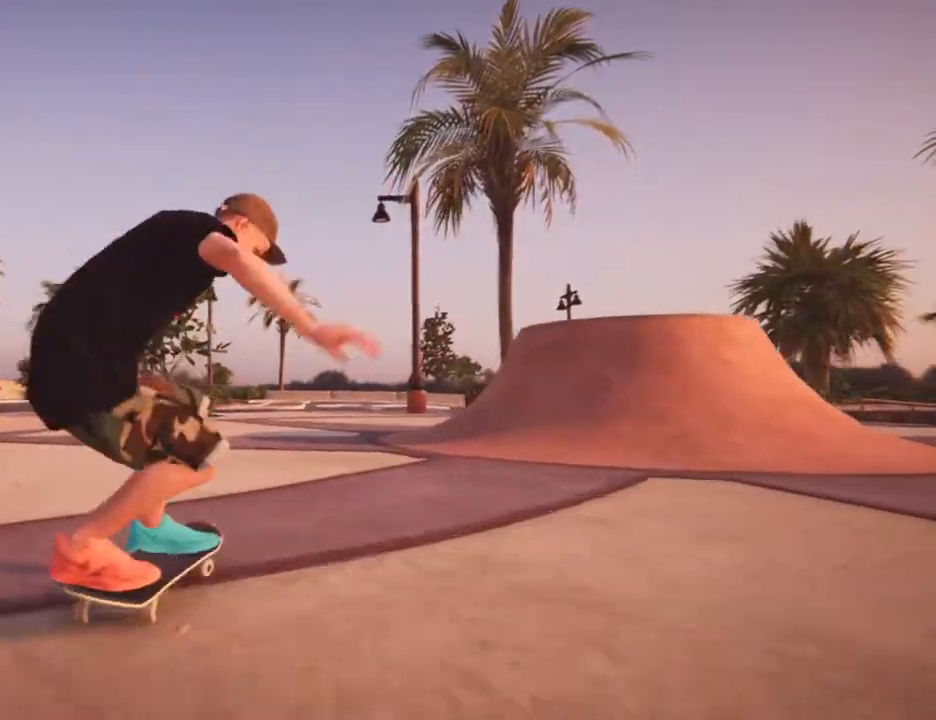
{"dt_ms": 500, "buttons": ["CROSS"], "left_stick": "left", "right_stick": "center", "events": [[83, "CROSS", "down"], [200, "CROSS", "up"], [267, "CROSS", "down"], [300, "left_stick", "left"]]}